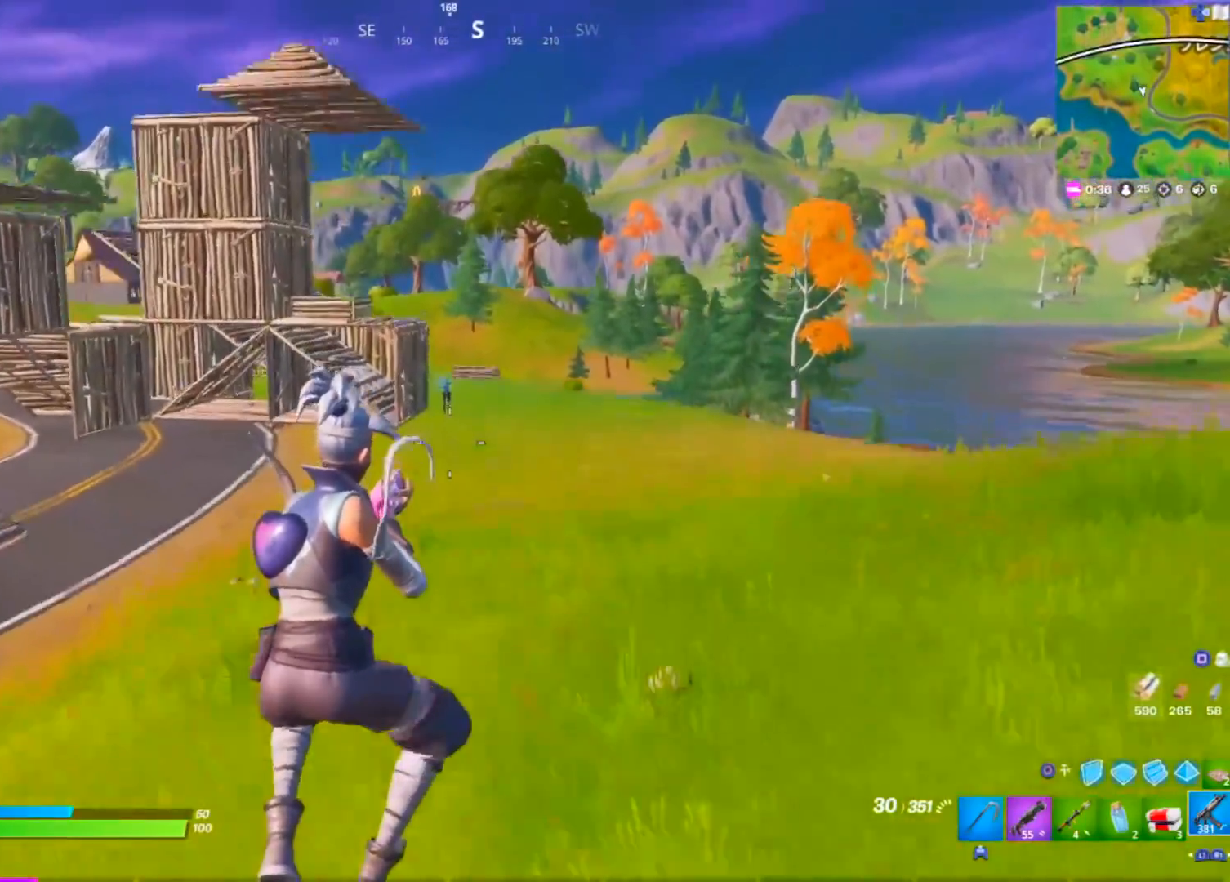
Gameplay with a controller (PlayStation layout); each line is a JSON object with the inputs held at the frame after it. "events" lists button and stick changes between this image and that frame as [ms after this image, input, new state], when the widget could be followed in between. Not read: TOUCHPAD.
{"buttons": [], "left_stick": "up-right", "right_stick": "center", "events": []}
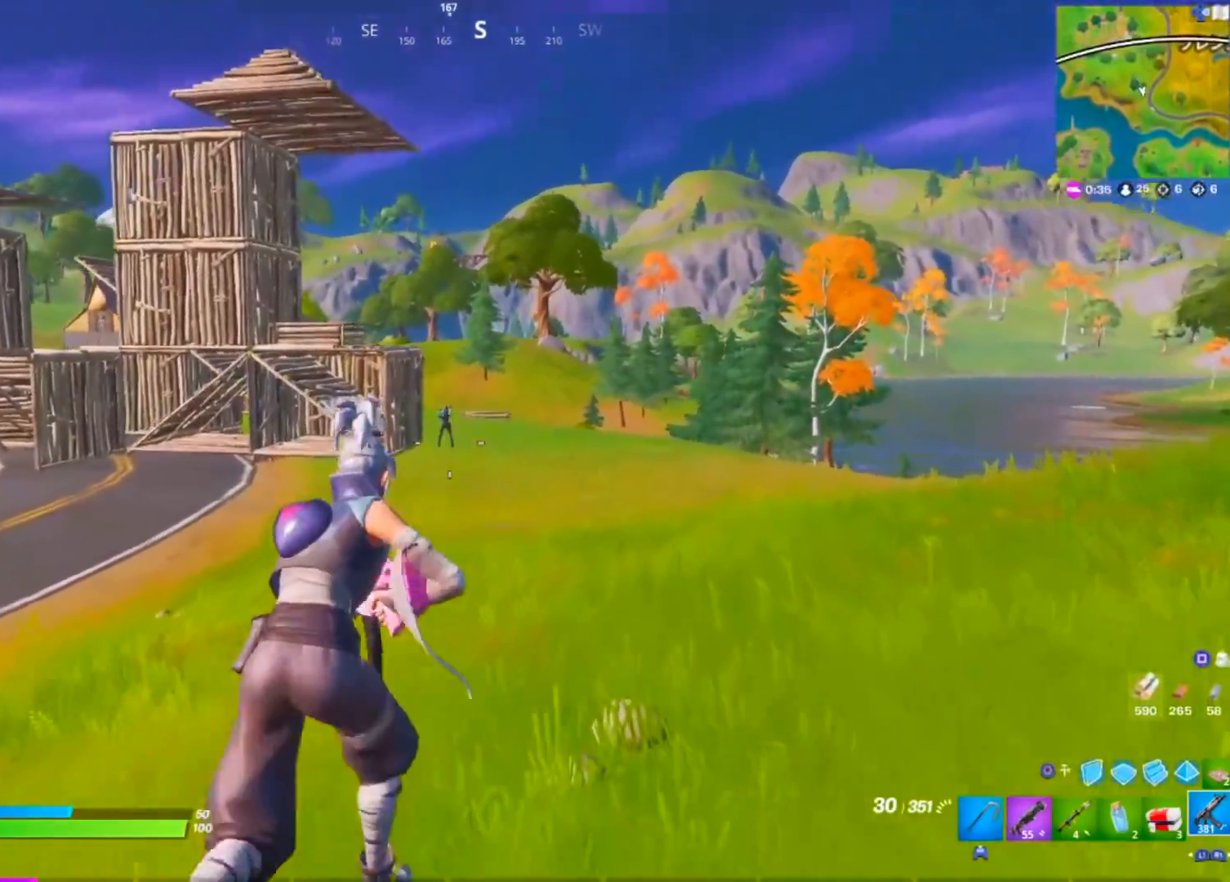
{"buttons": [], "left_stick": "up", "right_stick": "center", "events": [[434, "left_stick", "up"]]}
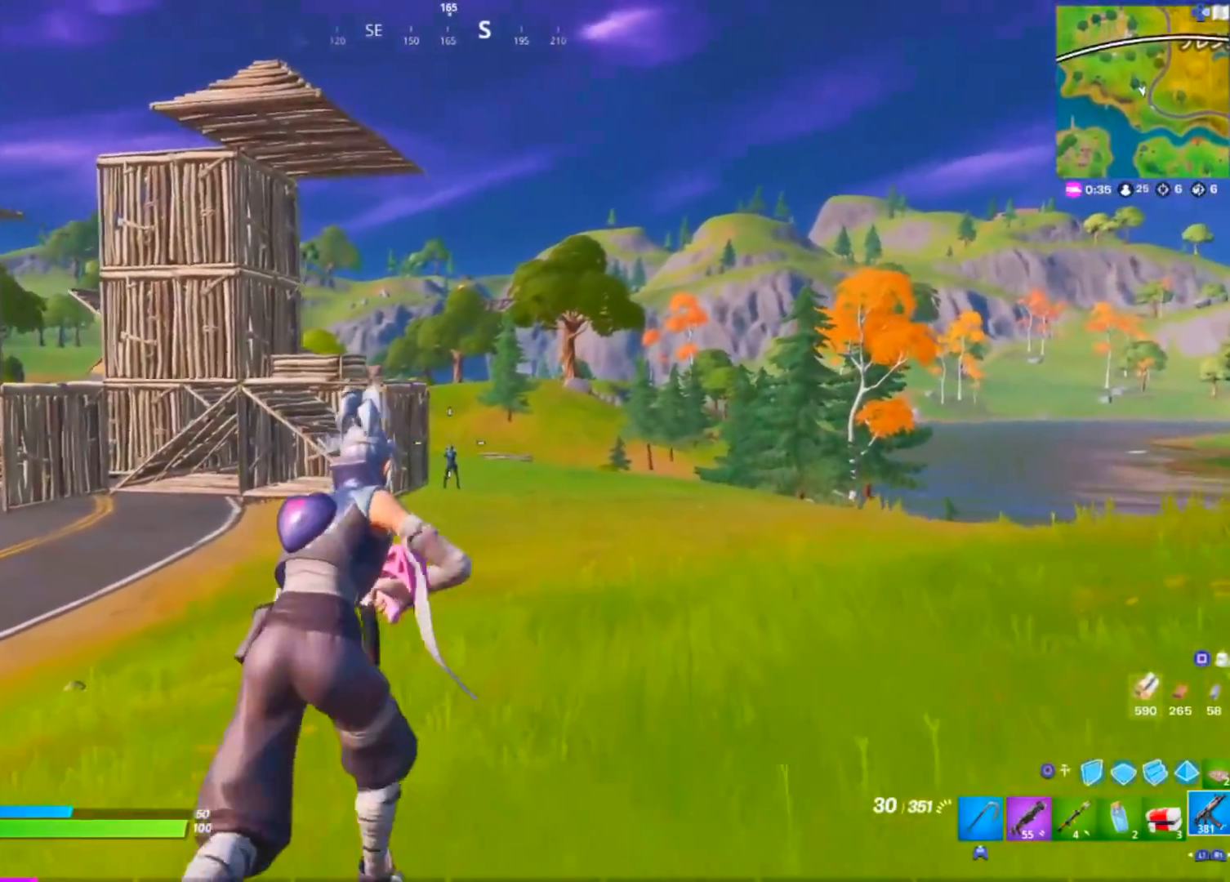
{"buttons": [], "left_stick": "up", "right_stick": "center", "events": []}
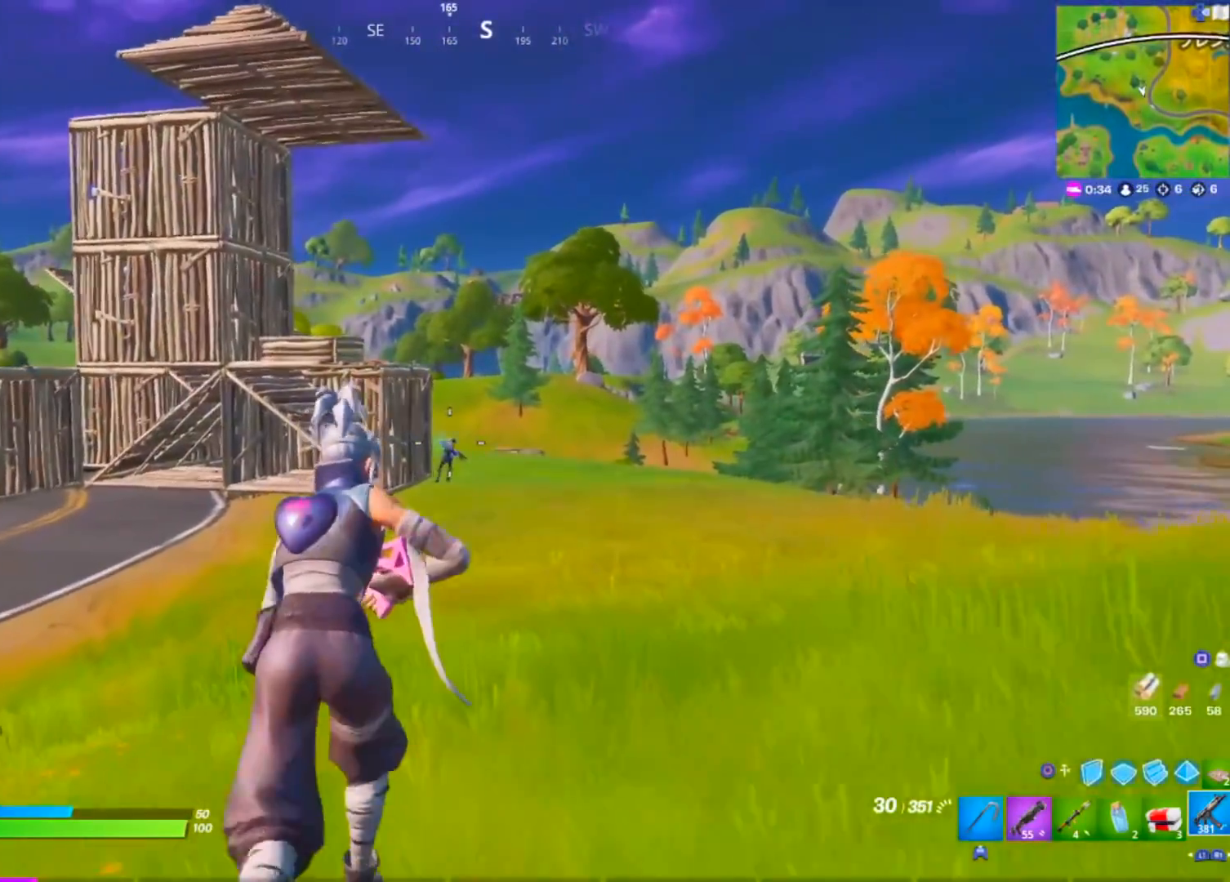
{"buttons": [], "left_stick": "up", "right_stick": "center", "events": []}
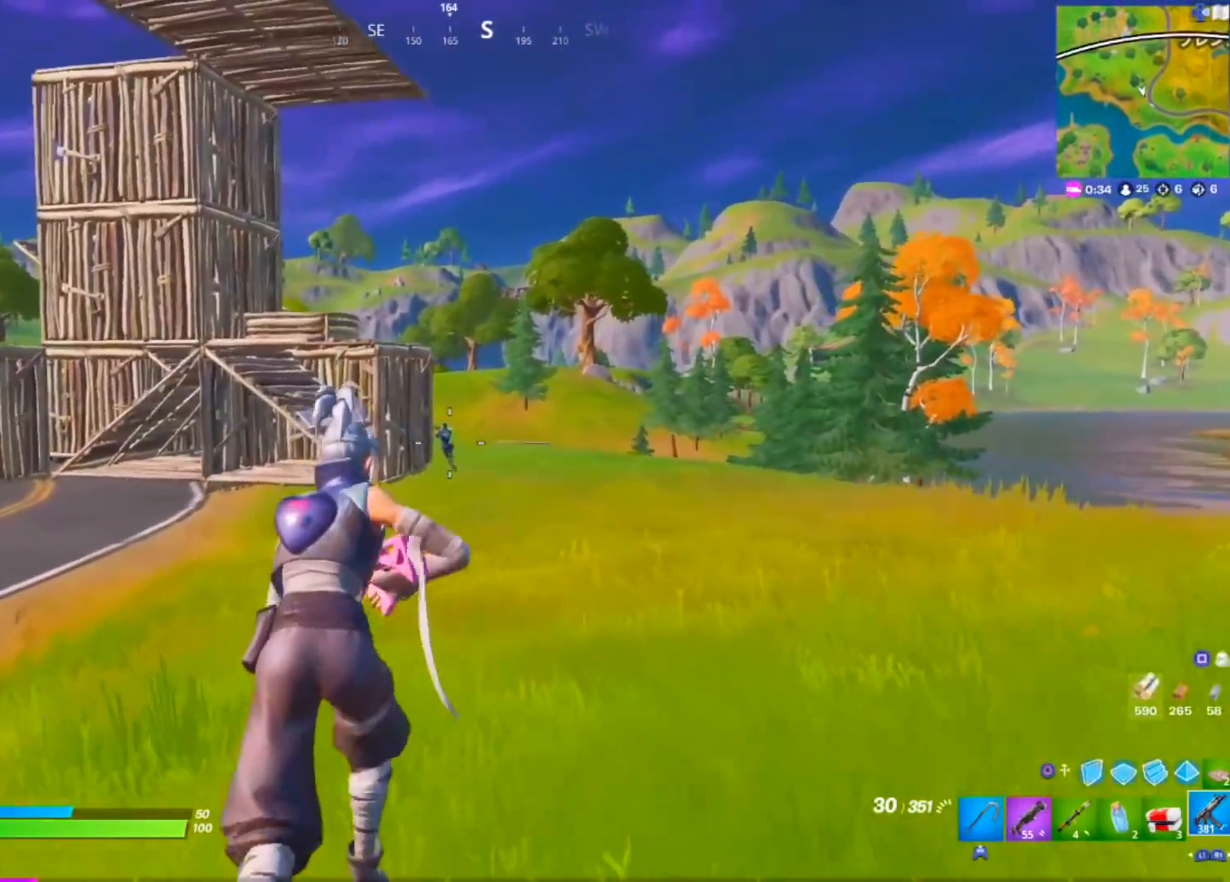
{"buttons": ["L2", "R2", "R3"], "left_stick": "up", "right_stick": "center", "events": [[233, "L2", "down"], [400, "R2", "down"], [450, "R3", "down"]]}
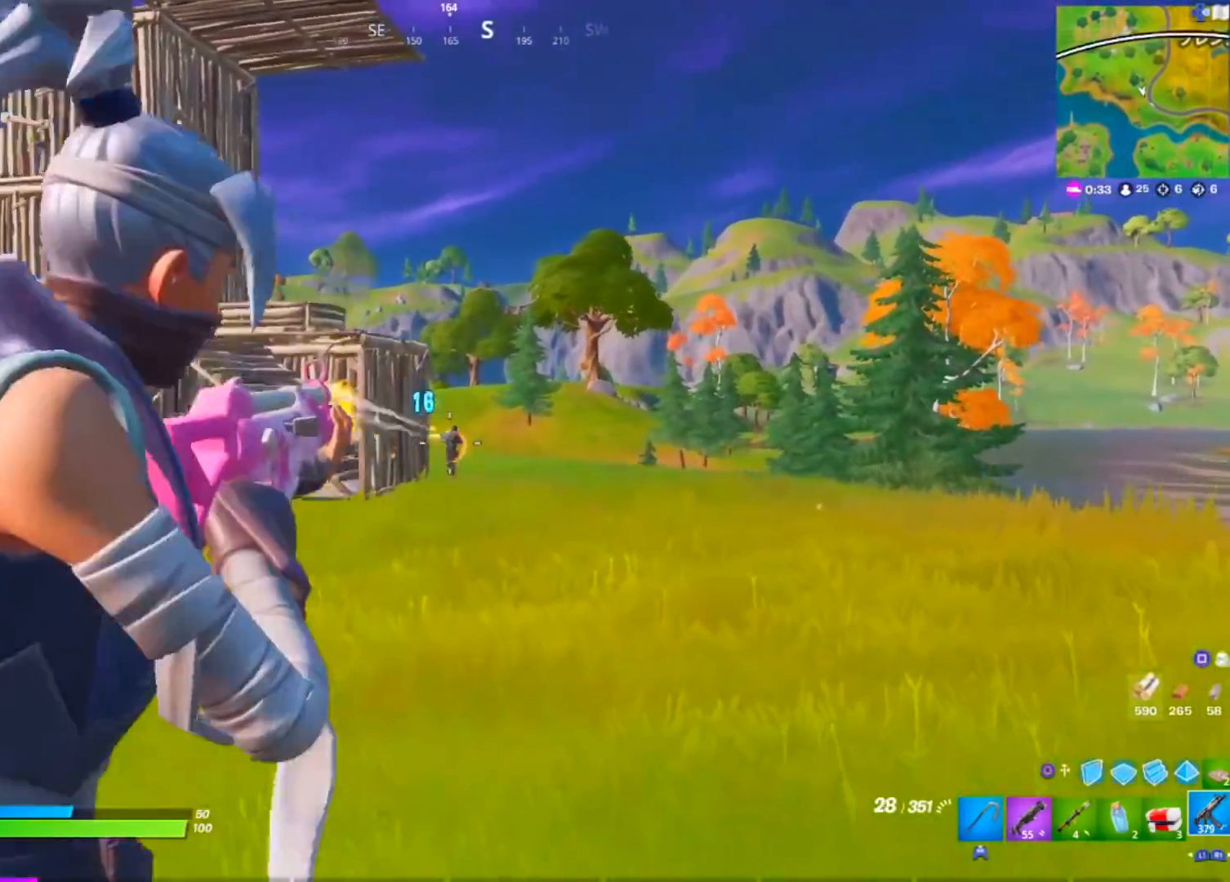
{"buttons": ["L2", "R2"], "left_stick": "up", "right_stick": "center", "events": [[100, "R3", "up"], [100, "right_stick", "down-right"], [217, "right_stick", "center"], [267, "right_stick", "up-right"], [317, "right_stick", "center"]]}
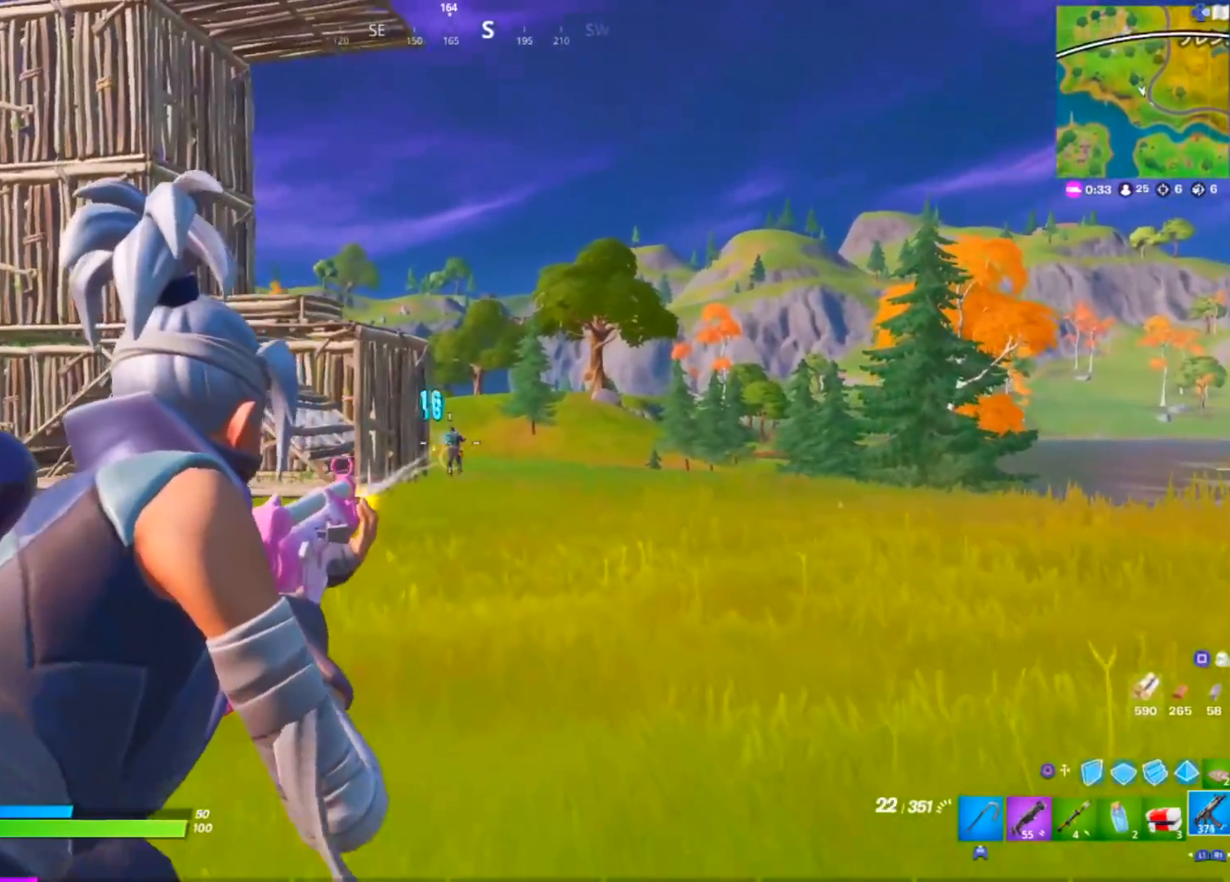
{"buttons": ["L2", "R2"], "left_stick": "up", "right_stick": "center", "events": [[33, "right_stick", "right"], [100, "right_stick", "center"], [167, "right_stick", "up"], [250, "right_stick", "down"], [400, "right_stick", "center"]]}
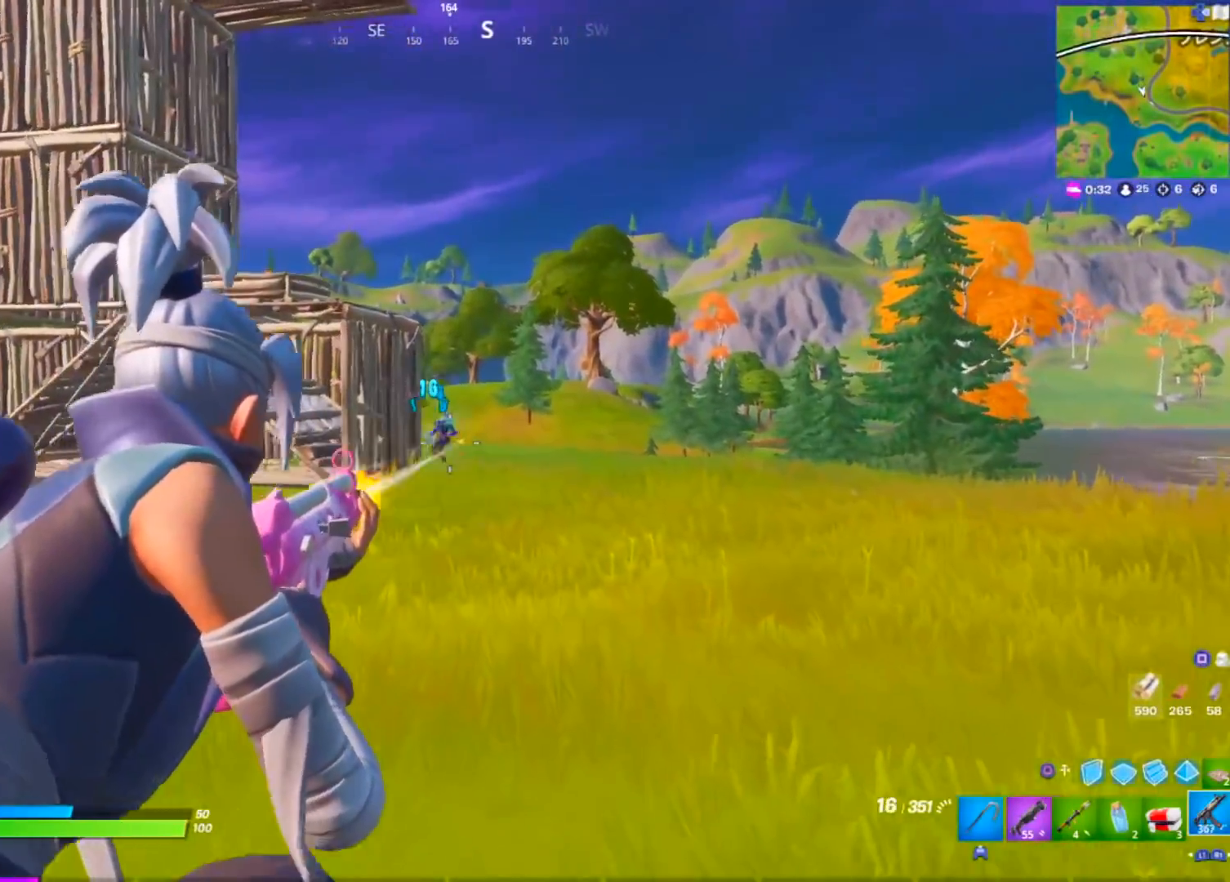
{"buttons": ["CROSS", "L2", "R2"], "left_stick": "up", "right_stick": "center", "events": [[17, "right_stick", "down-right"], [100, "right_stick", "left"], [151, "right_stick", "up"], [267, "right_stick", "down"], [384, "right_stick", "up"], [434, "CROSS", "down"], [468, "right_stick", "center"]]}
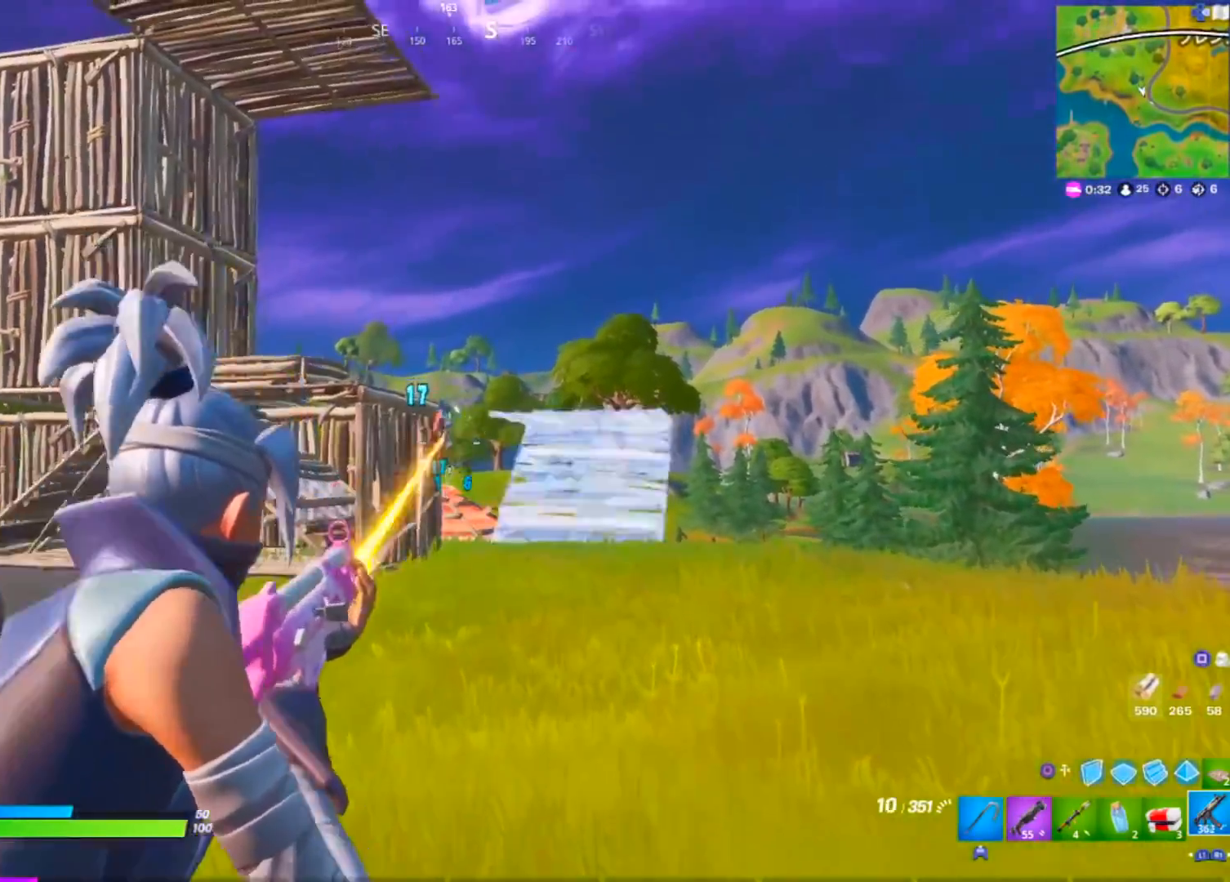
{"buttons": ["CROSS"], "left_stick": "up", "right_stick": "center", "events": [[17, "right_stick", "down"], [67, "CROSS", "up"], [83, "L2", "up"], [133, "right_stick", "center"], [167, "R2", "up"], [384, "DPAD_UP", "down"], [467, "CROSS", "down"], [484, "DPAD_UP", "up"]]}
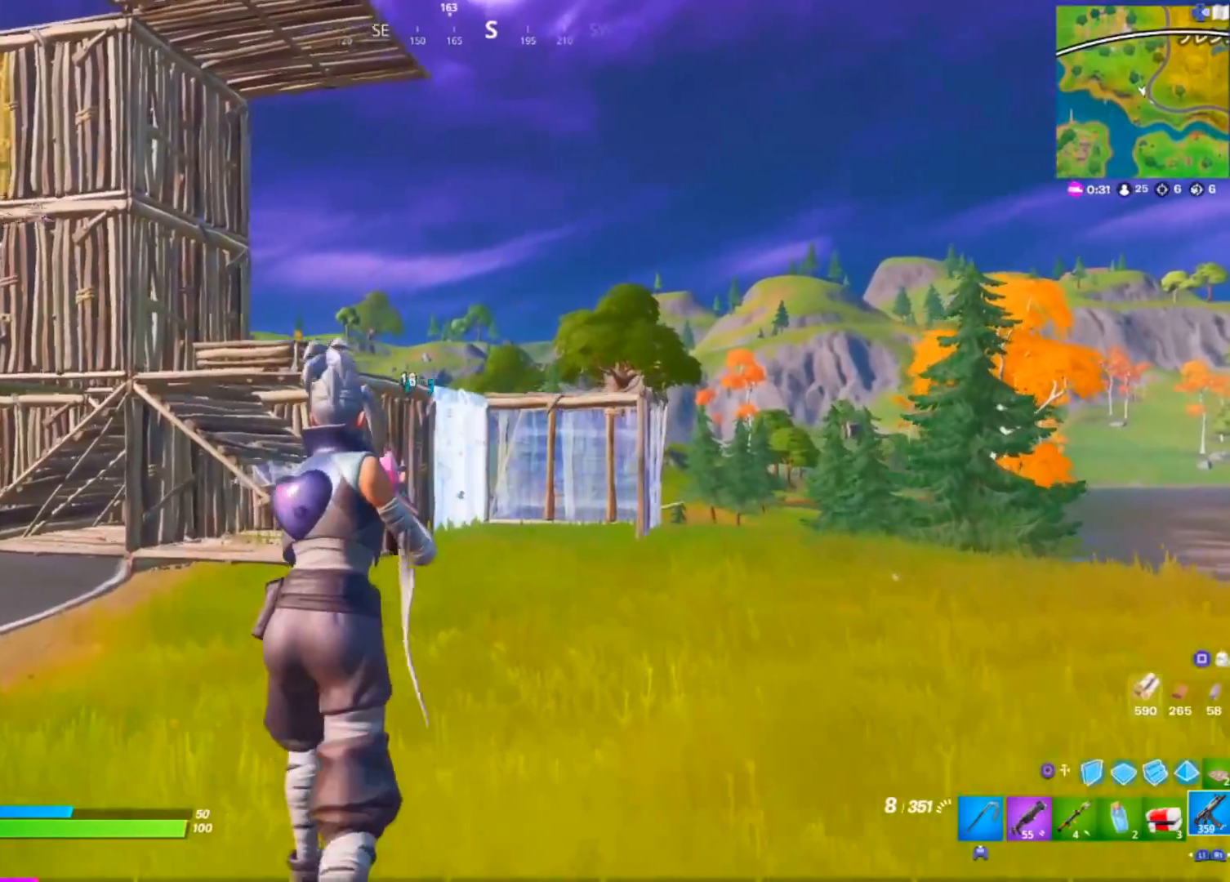
{"buttons": [], "left_stick": "up", "right_stick": "center", "events": [[50, "CROSS", "up"], [117, "left_stick", "up-right"], [367, "left_stick", "up"]]}
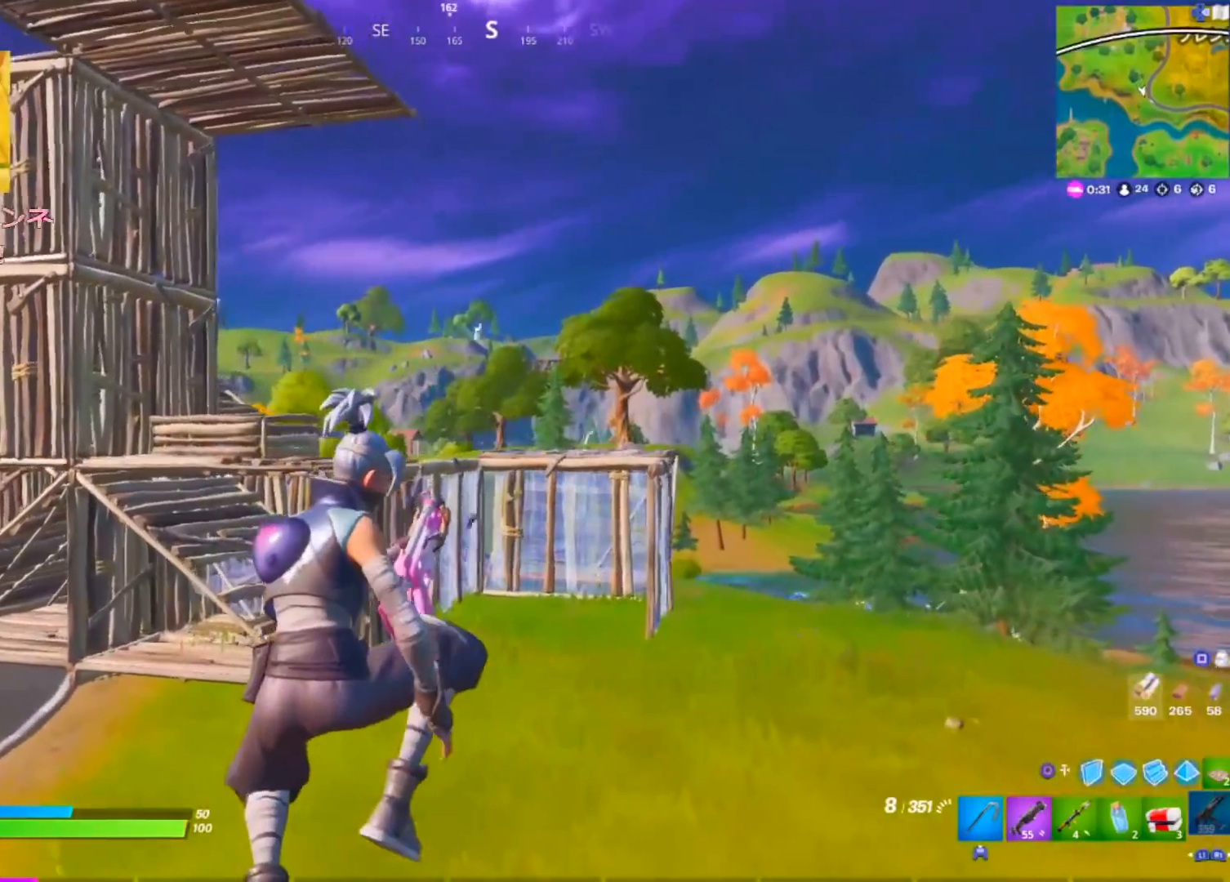
{"buttons": [], "left_stick": "up", "right_stick": "center", "events": []}
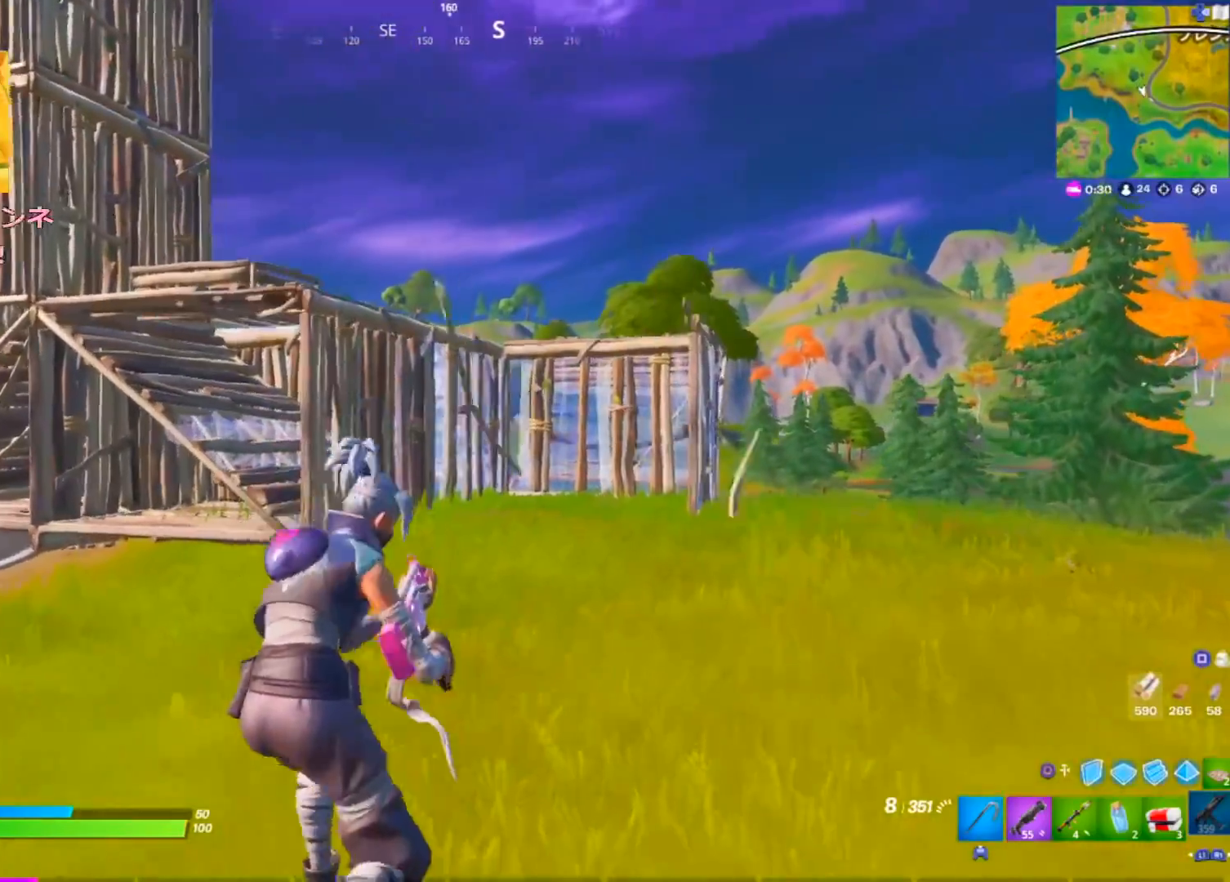
{"buttons": [], "left_stick": "up-right", "right_stick": "center", "events": [[17, "CROSS", "down"], [50, "left_stick", "up-right"], [117, "CROSS", "up"]]}
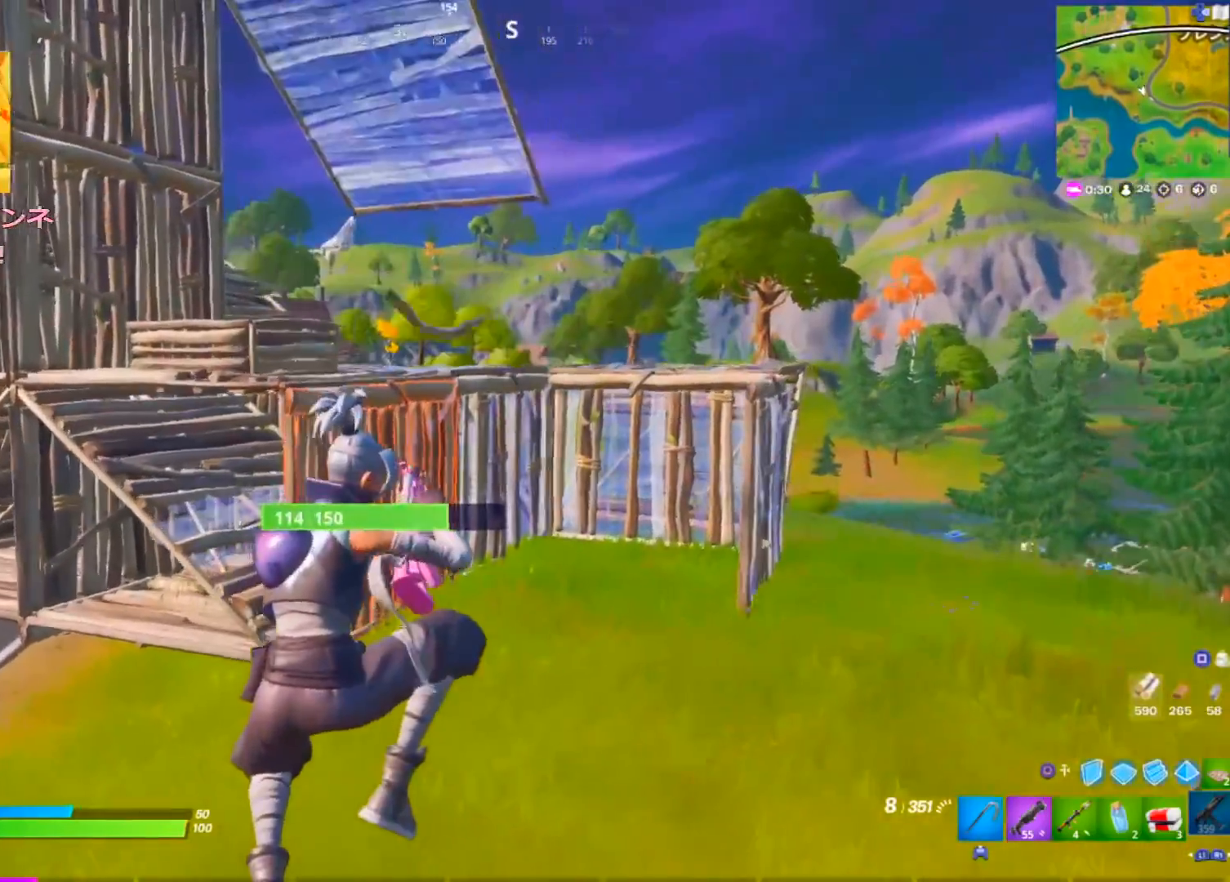
{"buttons": [], "left_stick": "up-right", "right_stick": "center", "events": []}
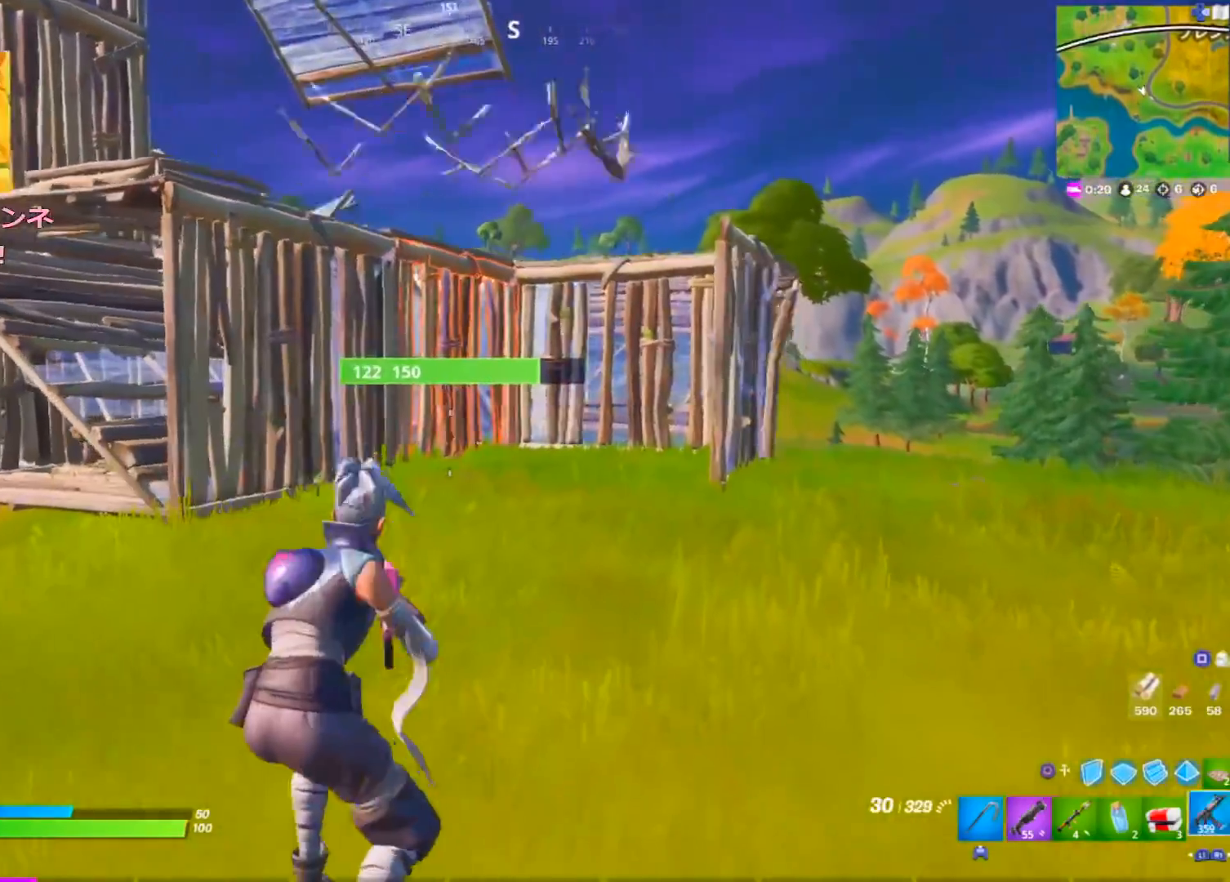
{"buttons": ["CROSS"], "left_stick": "up-right", "right_stick": "center", "events": [[17, "R1", "down"], [100, "R1", "up"], [184, "R1", "down"], [301, "R1", "up"], [384, "CROSS", "down"]]}
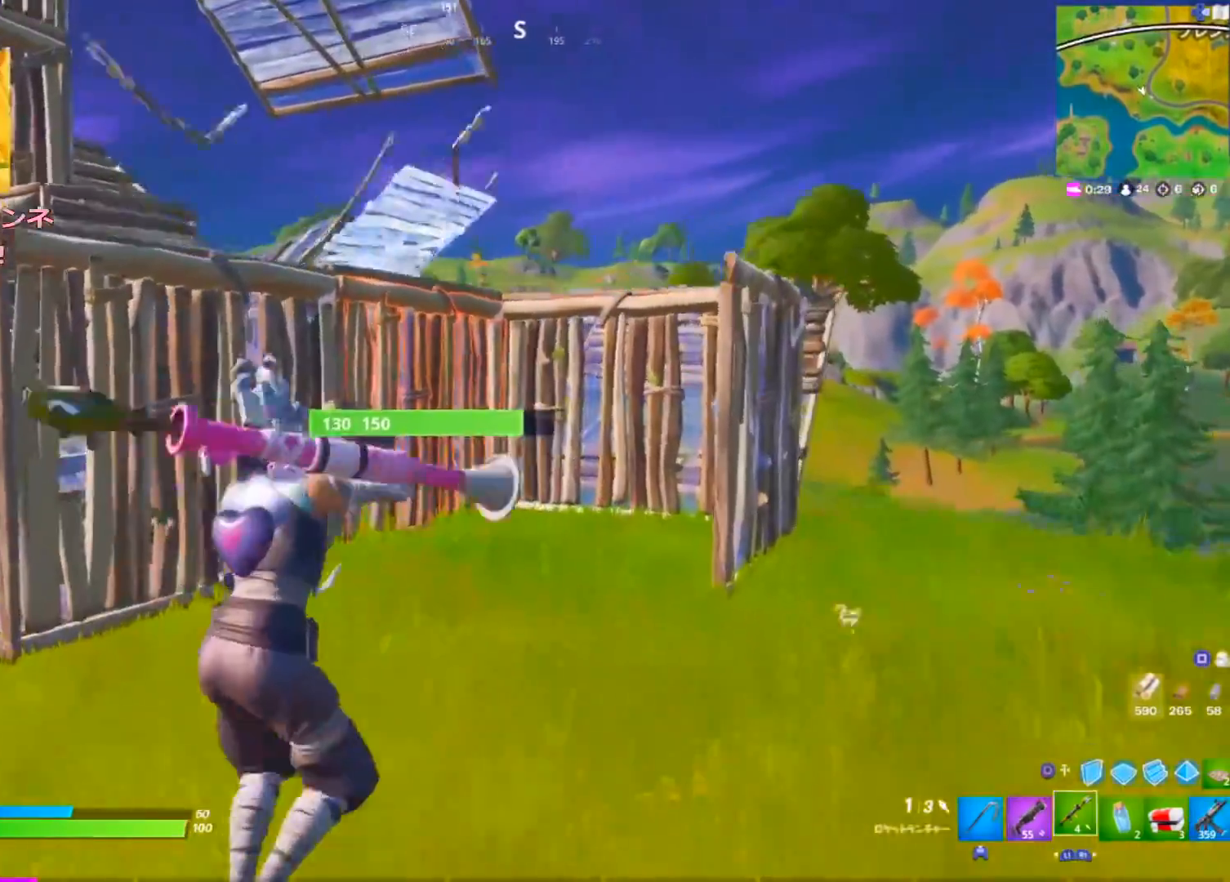
{"buttons": [], "left_stick": "up-right", "right_stick": "center", "events": [[17, "CROSS", "up"]]}
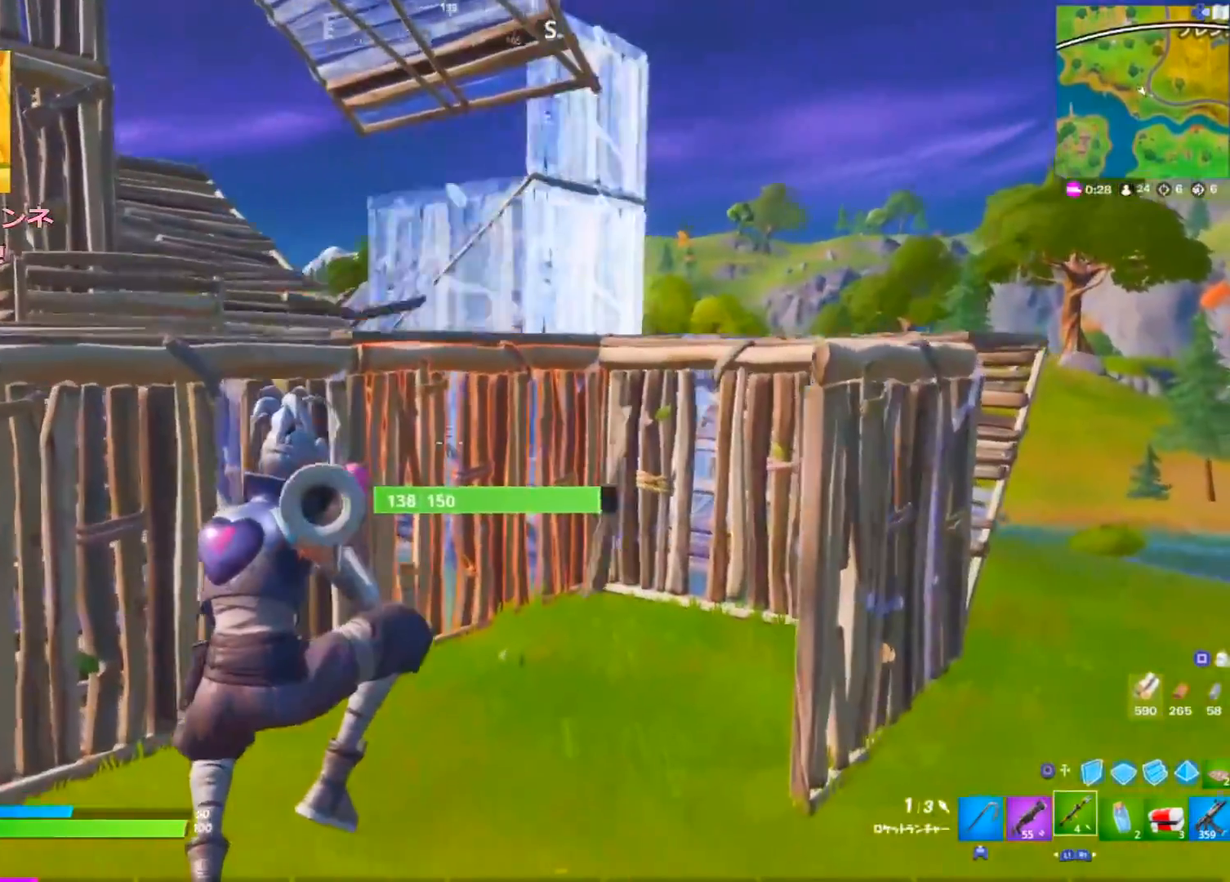
{"buttons": [], "left_stick": "up-right", "right_stick": "center", "events": []}
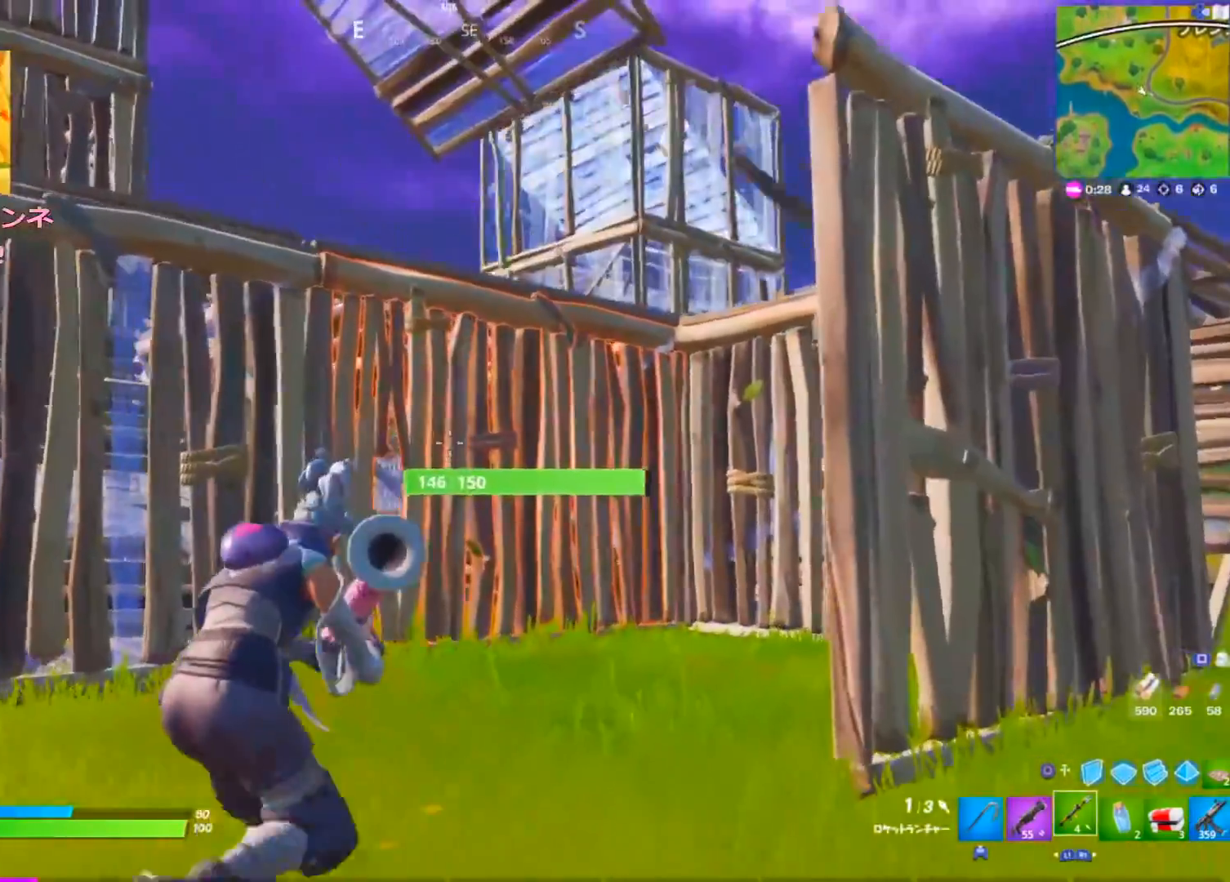
{"buttons": [], "left_stick": "down-left", "right_stick": "center", "events": [[183, "left_stick", "up-left"], [284, "left_stick", "left"], [400, "left_stick", "down-left"]]}